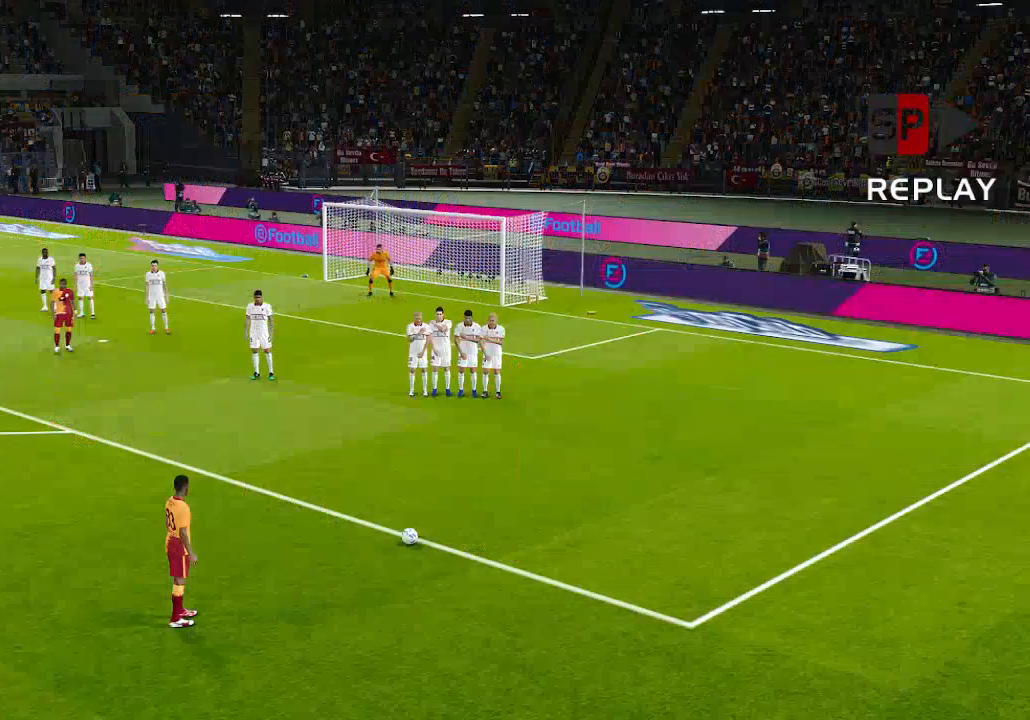
Gameplay with a controller (Xbox layout); each line is a JSON object with the inputs held at the frame after it. "events" lists button and stick changes between this image and that frame as [ms after this image, input, new state], when the widget could be followed in between.
{"buttons": ["SELECT"], "left_stick": "center", "right_stick": "center", "events": [[400, "SELECT", "down"]]}
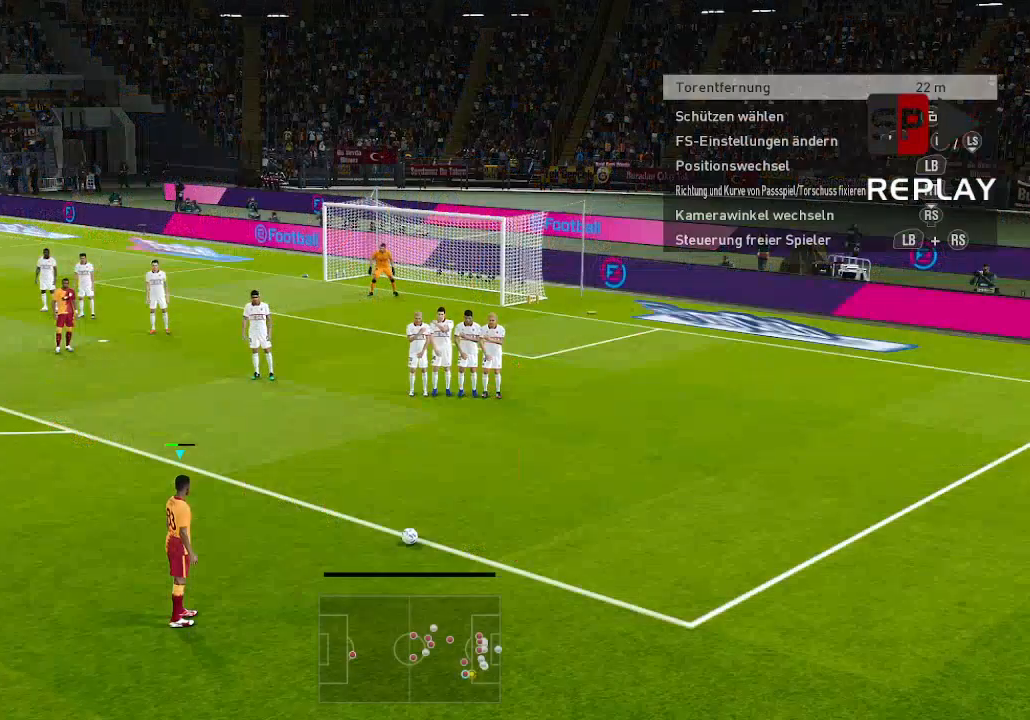
{"buttons": [], "left_stick": "center", "right_stick": "center", "events": [[33, "SELECT", "up"]]}
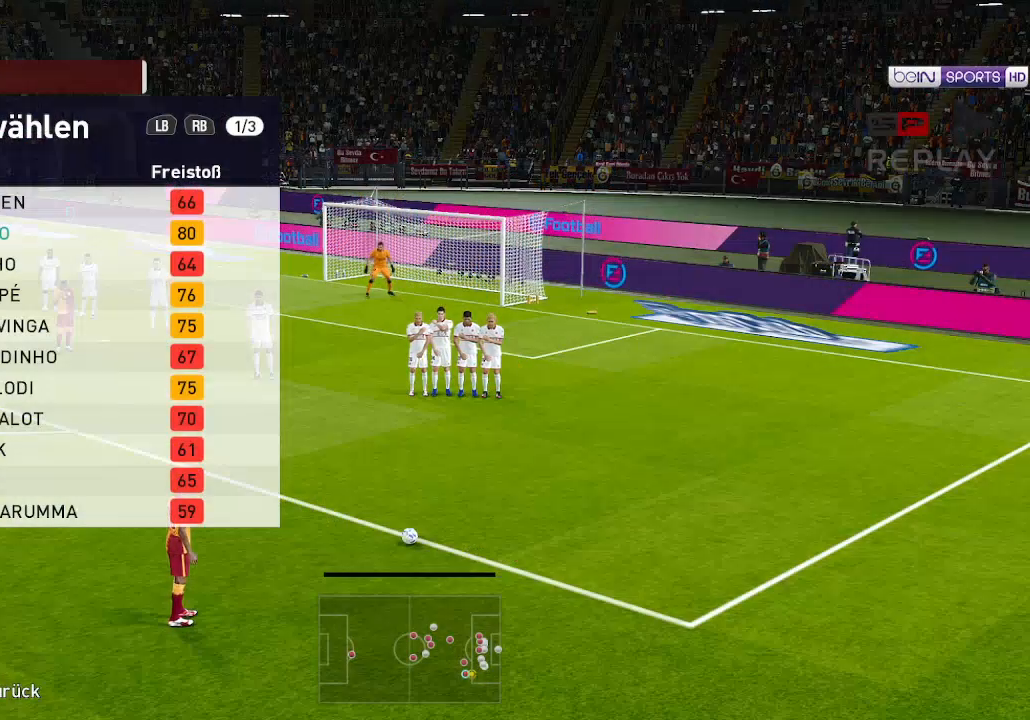
{"buttons": [], "left_stick": "center", "right_stick": "center", "events": []}
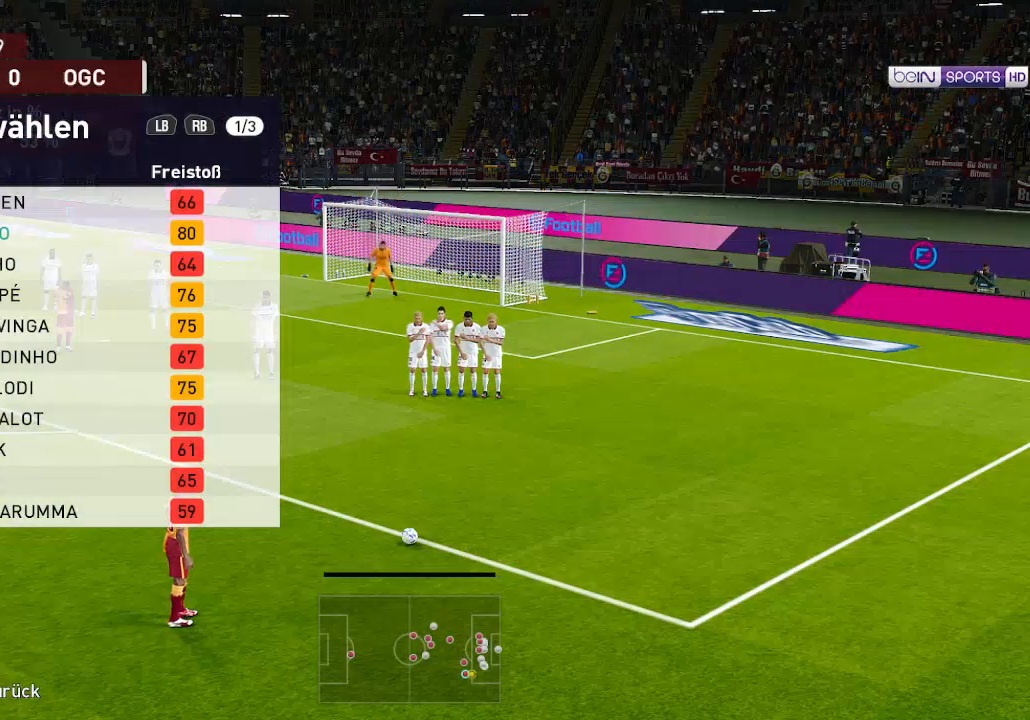
{"buttons": ["B"], "left_stick": "center", "right_stick": "center", "events": [[433, "B", "down"]]}
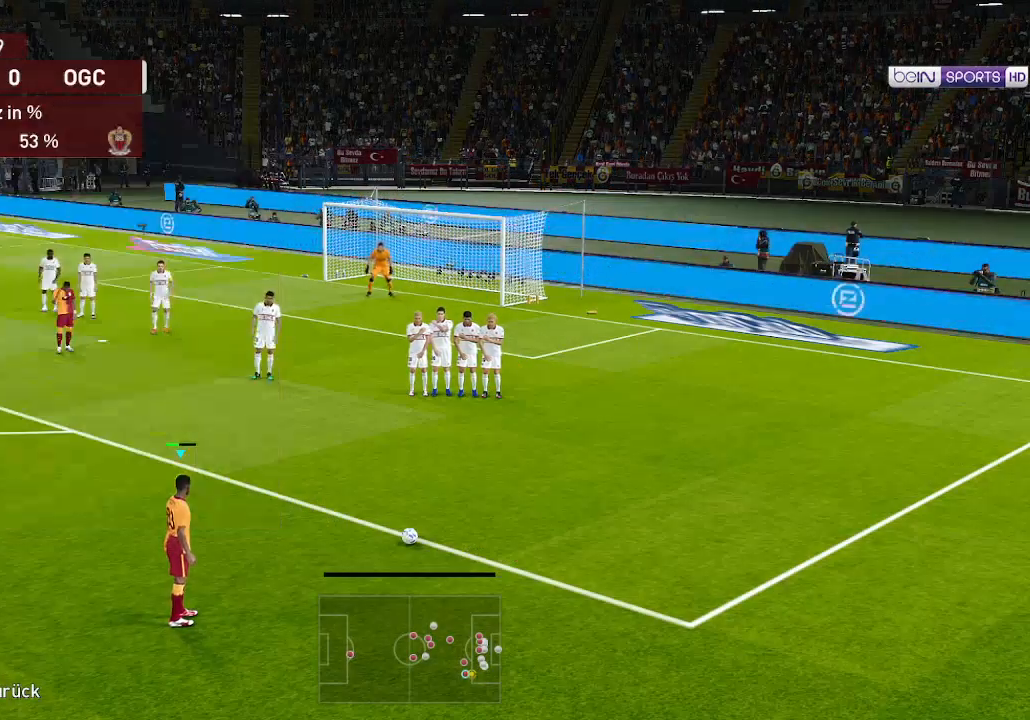
{"buttons": [], "left_stick": "center", "right_stick": "center", "events": [[33, "B", "up"], [300, "DPAD_RIGHT", "down"], [467, "DPAD_RIGHT", "up"]]}
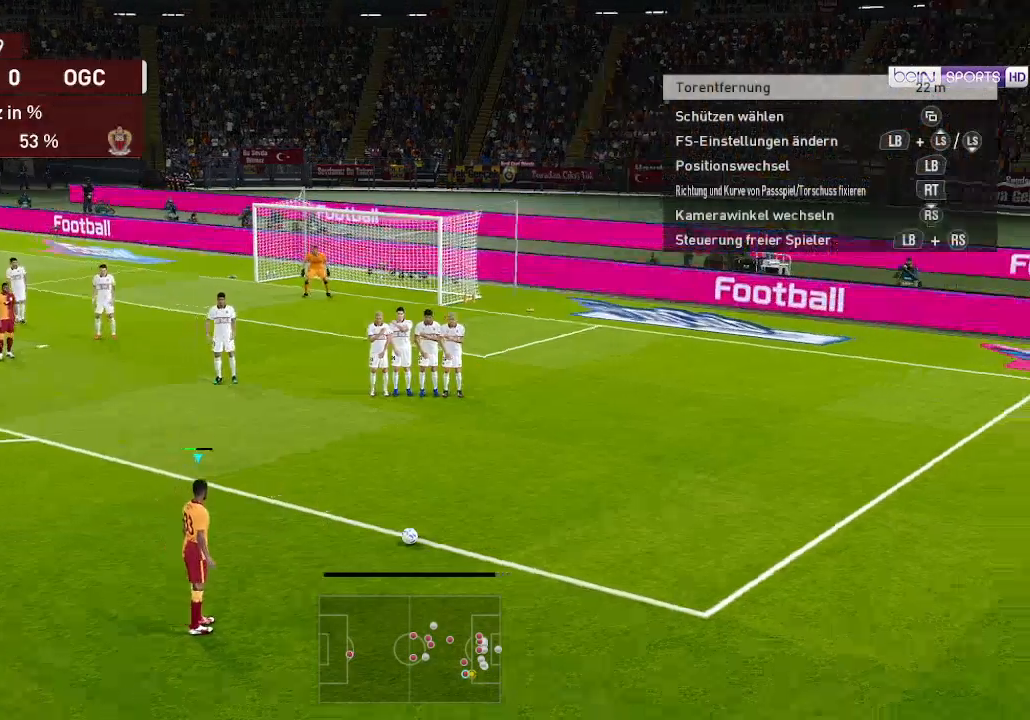
{"buttons": [], "left_stick": "center", "right_stick": "center", "events": []}
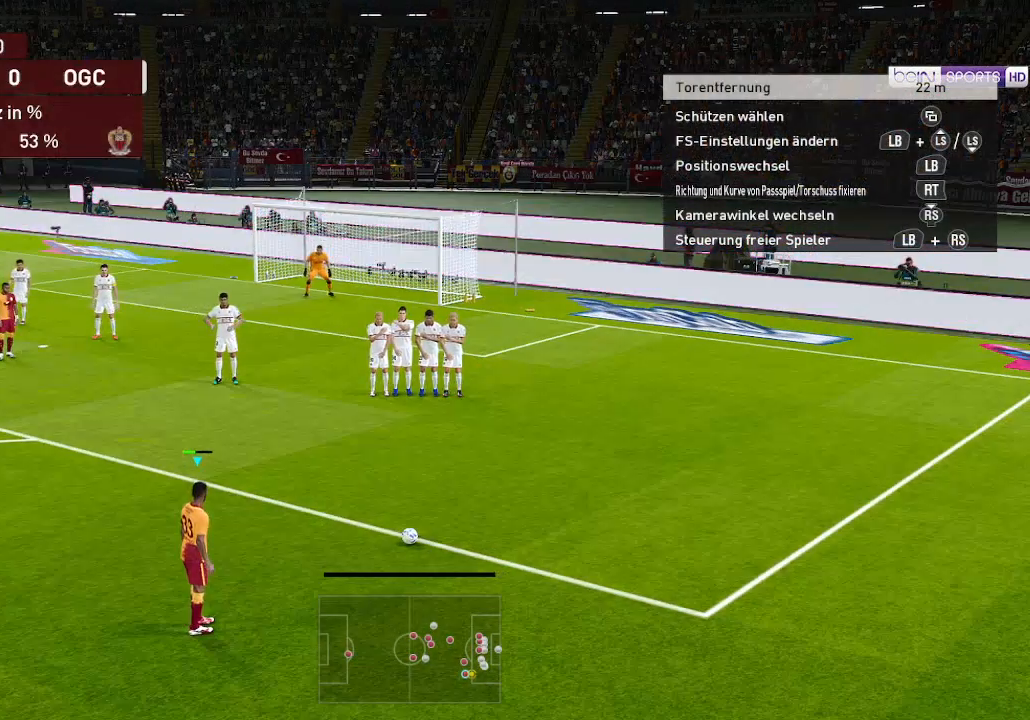
{"buttons": ["DPAD_DOWN"], "left_stick": "center", "right_stick": "center", "events": [[167, "DPAD_DOWN", "down"]]}
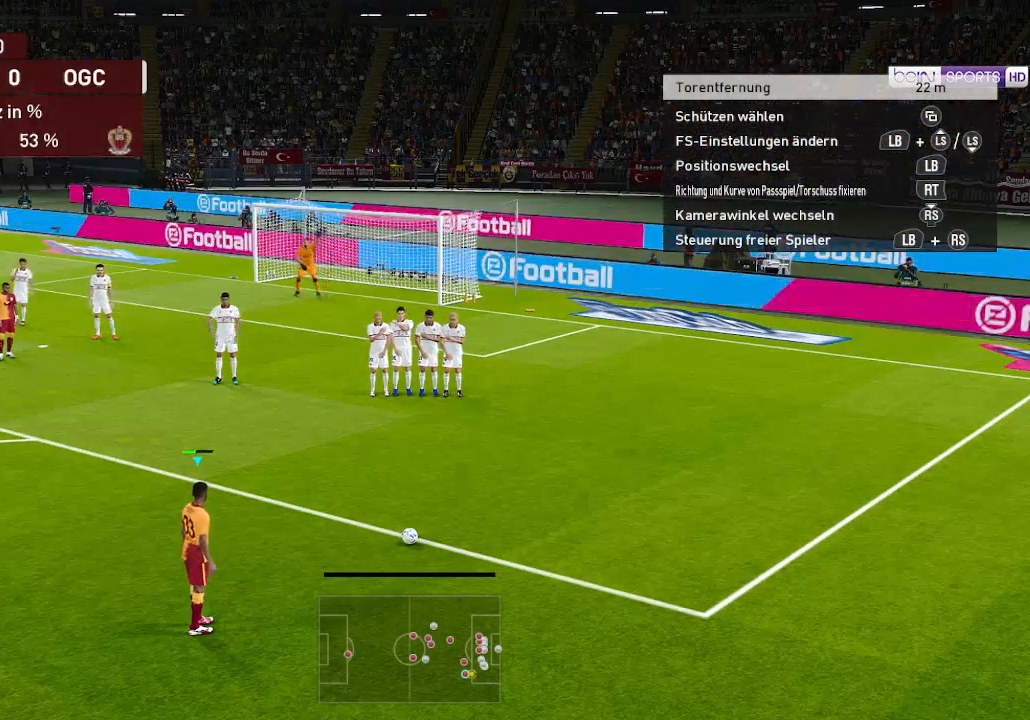
{"buttons": ["X", "DPAD_DOWN"], "left_stick": "center", "right_stick": "center", "events": [[67, "X", "down"], [167, "X", "up"], [467, "X", "down"]]}
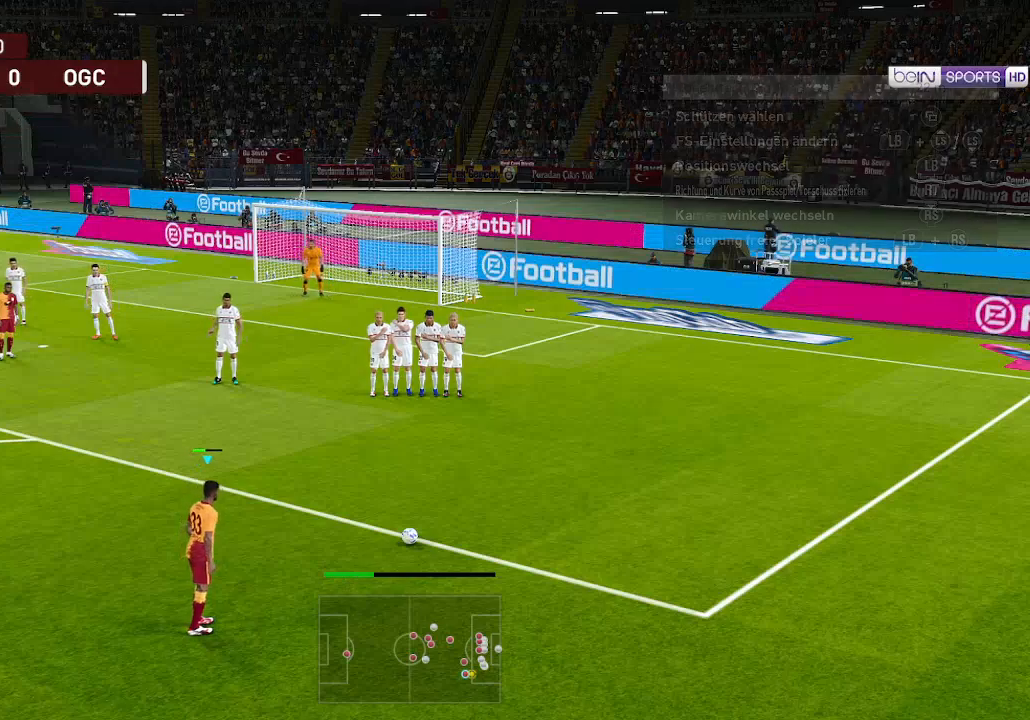
{"buttons": ["DPAD_DOWN"], "left_stick": "center", "right_stick": "center", "events": [[133, "X", "up"]]}
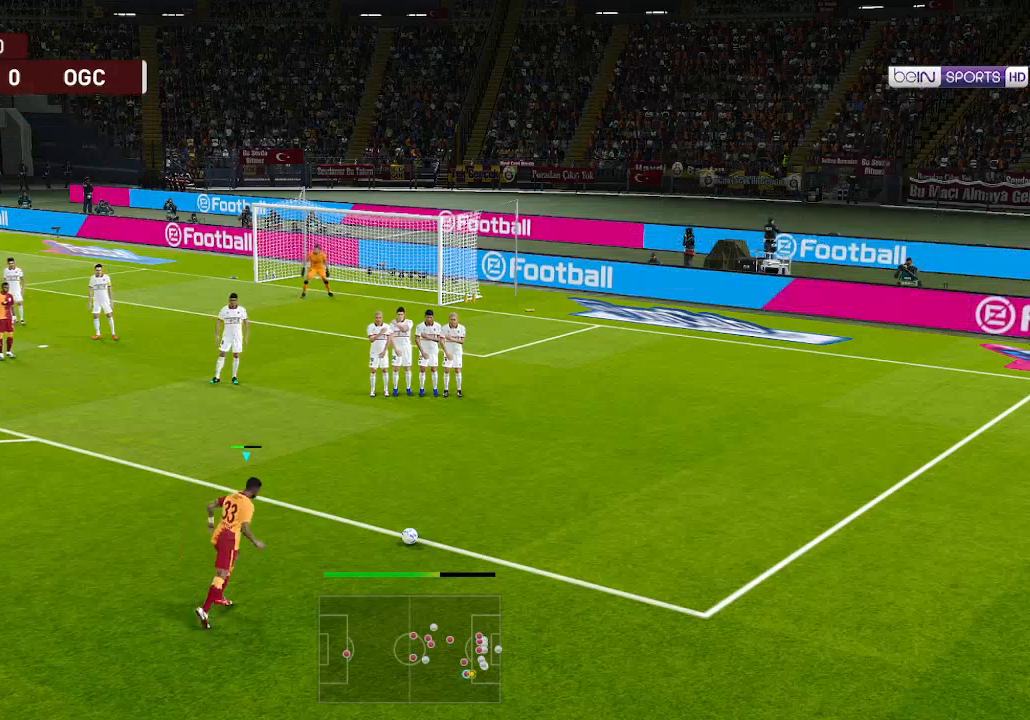
{"buttons": ["DPAD_DOWN"], "left_stick": "center", "right_stick": "center", "events": []}
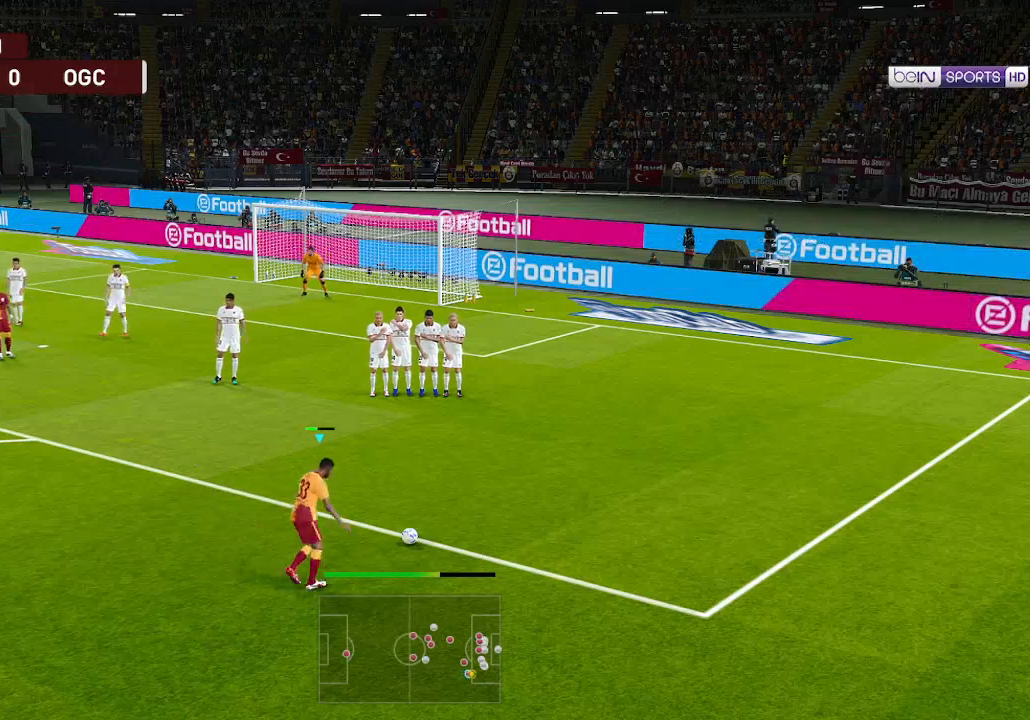
{"buttons": ["DPAD_DOWN"], "left_stick": "center", "right_stick": "center", "events": []}
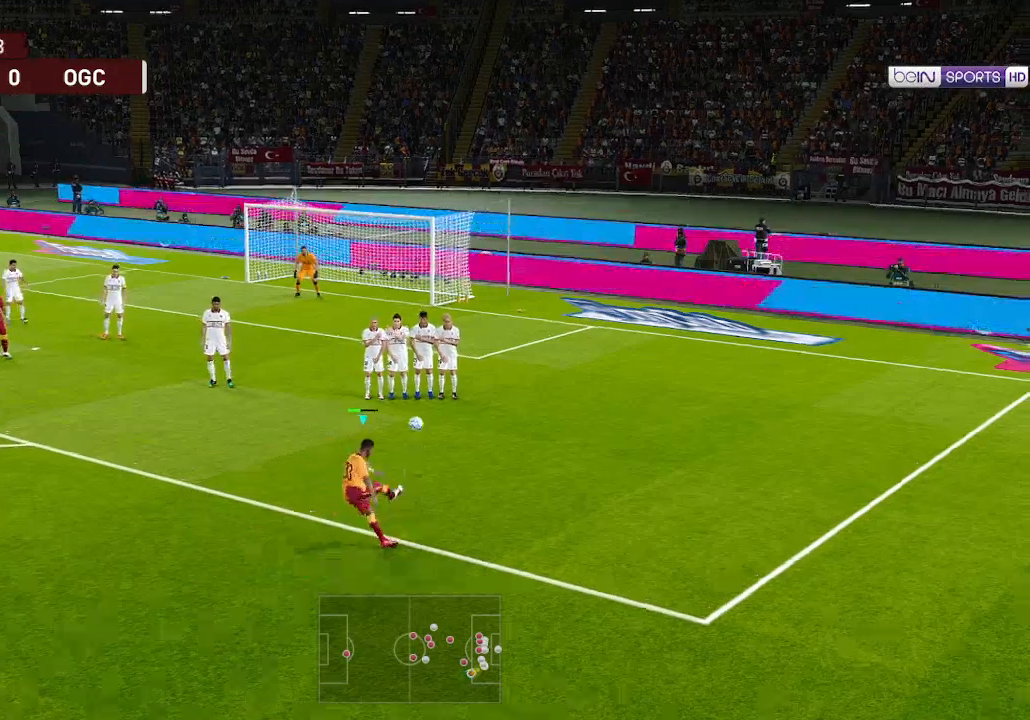
{"buttons": ["DPAD_DOWN"], "left_stick": "center", "right_stick": "center", "events": []}
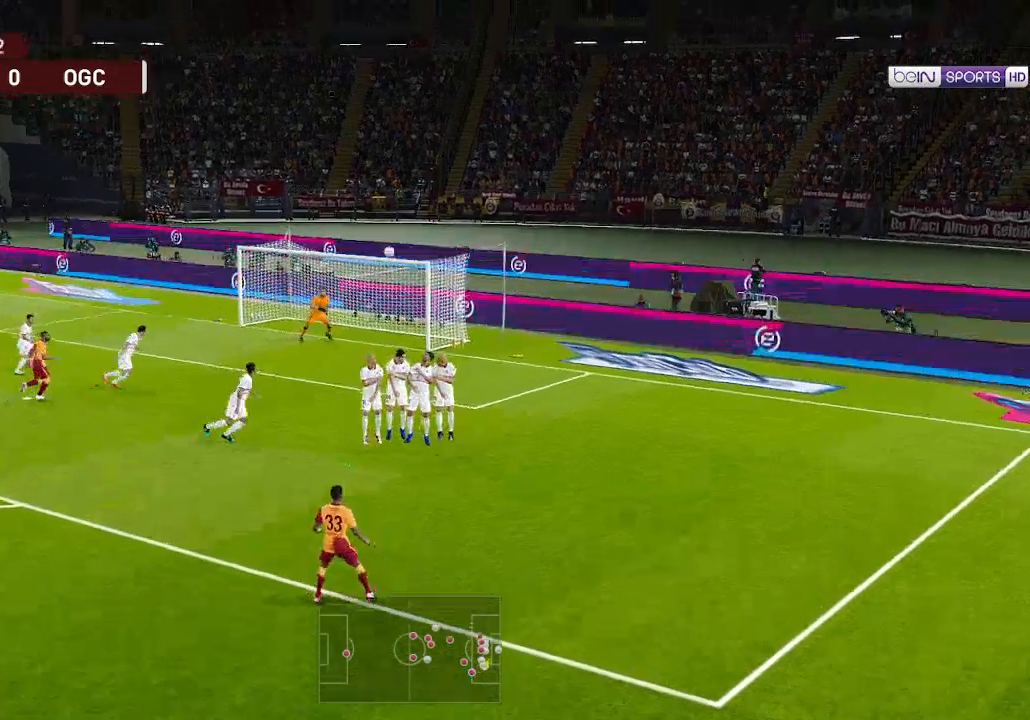
{"buttons": ["R1", "DPAD_RIGHT"], "left_stick": "center", "right_stick": "center", "events": [[200, "DPAD_DOWN", "up"], [367, "DPAD_RIGHT", "down"], [467, "R1", "down"]]}
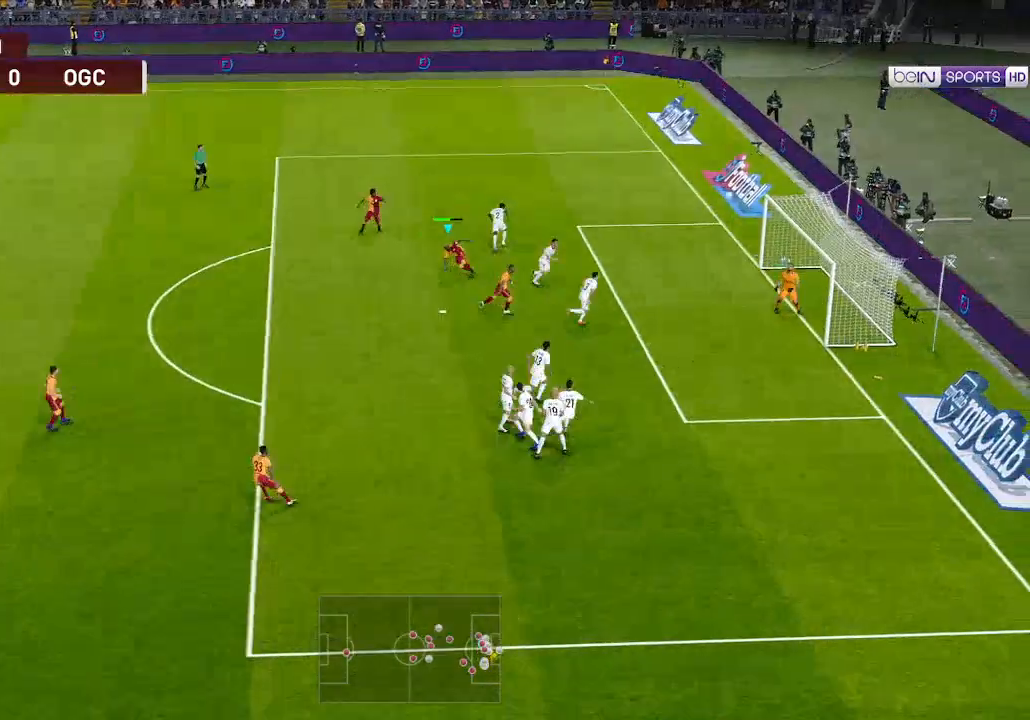
{"buttons": ["R1", "DPAD_RIGHT"], "left_stick": "center", "right_stick": "center", "events": []}
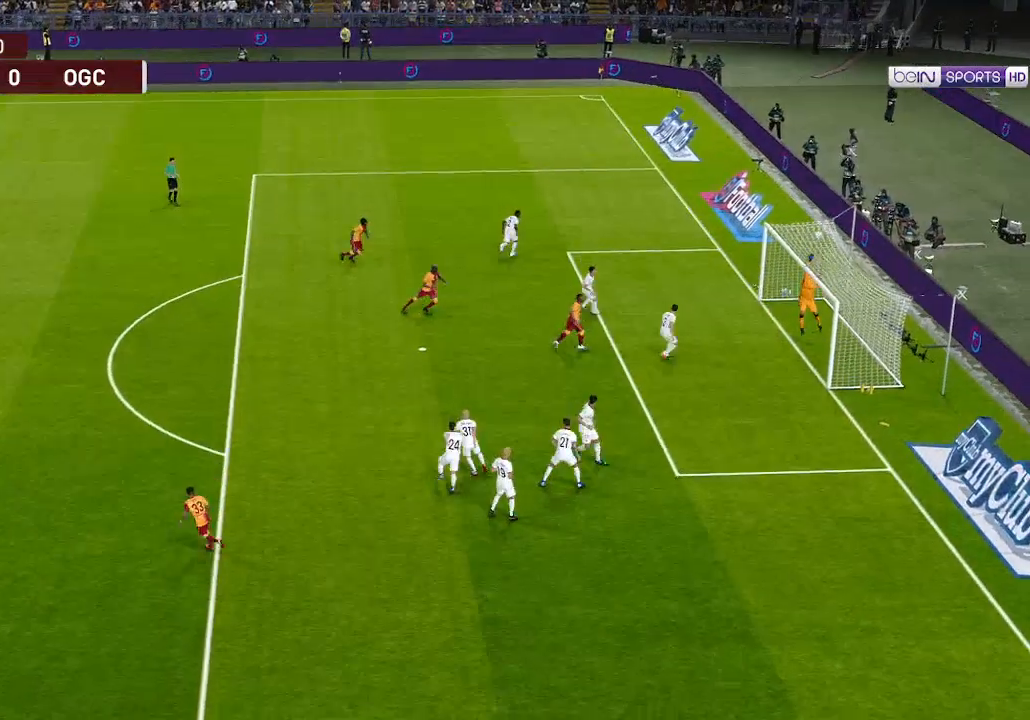
{"buttons": [], "left_stick": "center", "right_stick": "center", "events": [[33, "DPAD_RIGHT", "up"], [33, "R1", "up"]]}
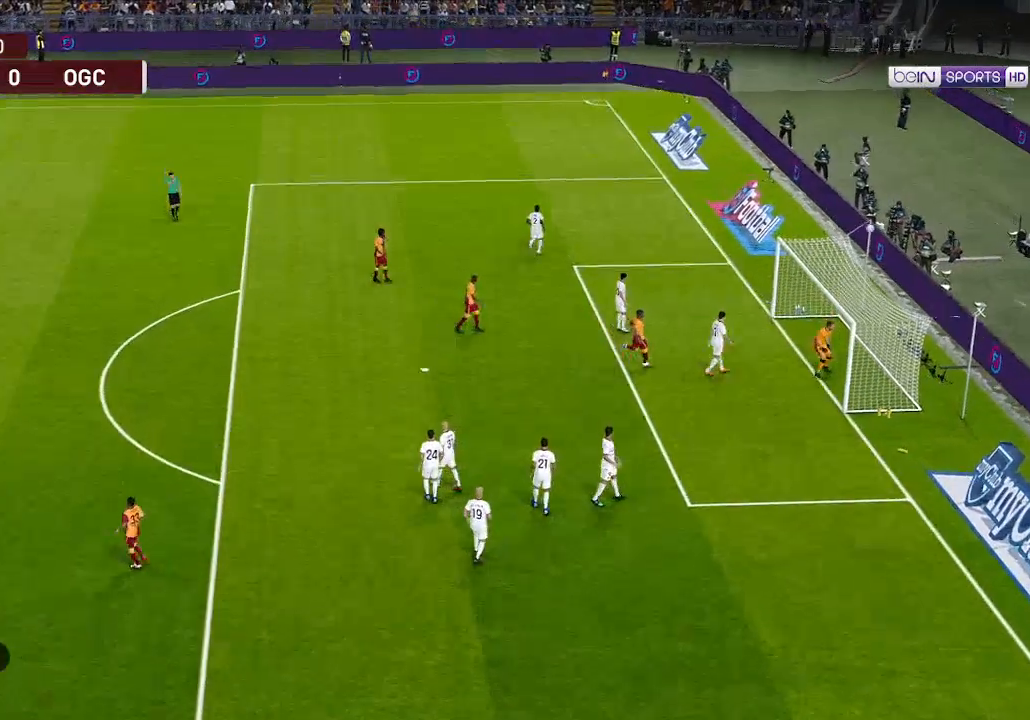
{"buttons": [], "left_stick": "center", "right_stick": "center", "events": [[100, "START", "down"], [233, "START", "up"]]}
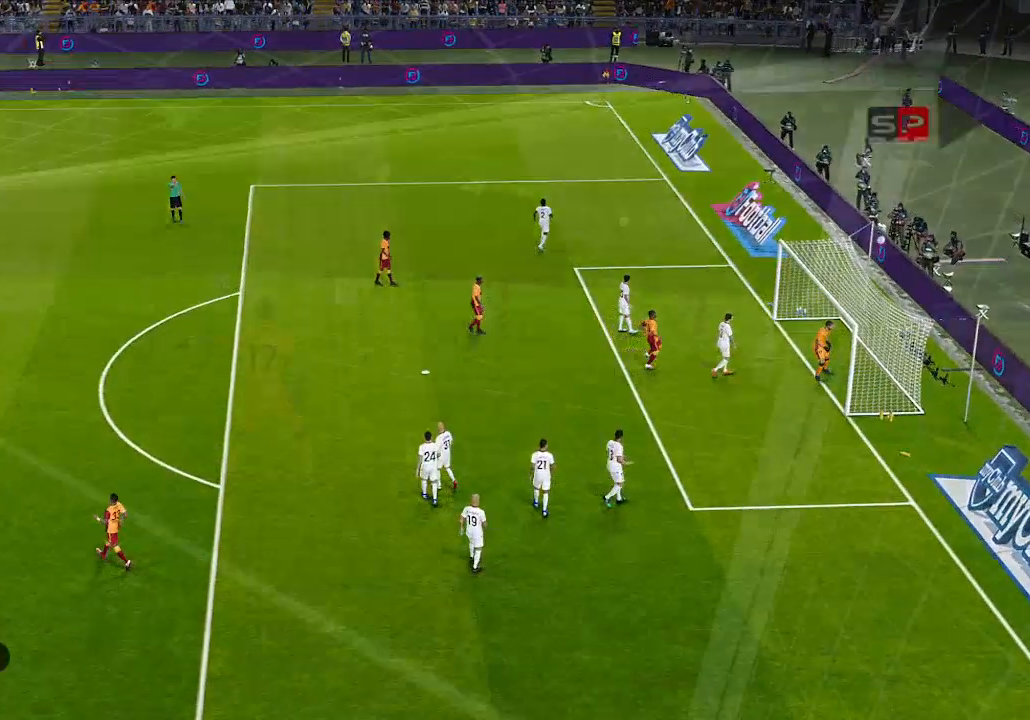
{"buttons": [], "left_stick": "center", "right_stick": "center", "events": []}
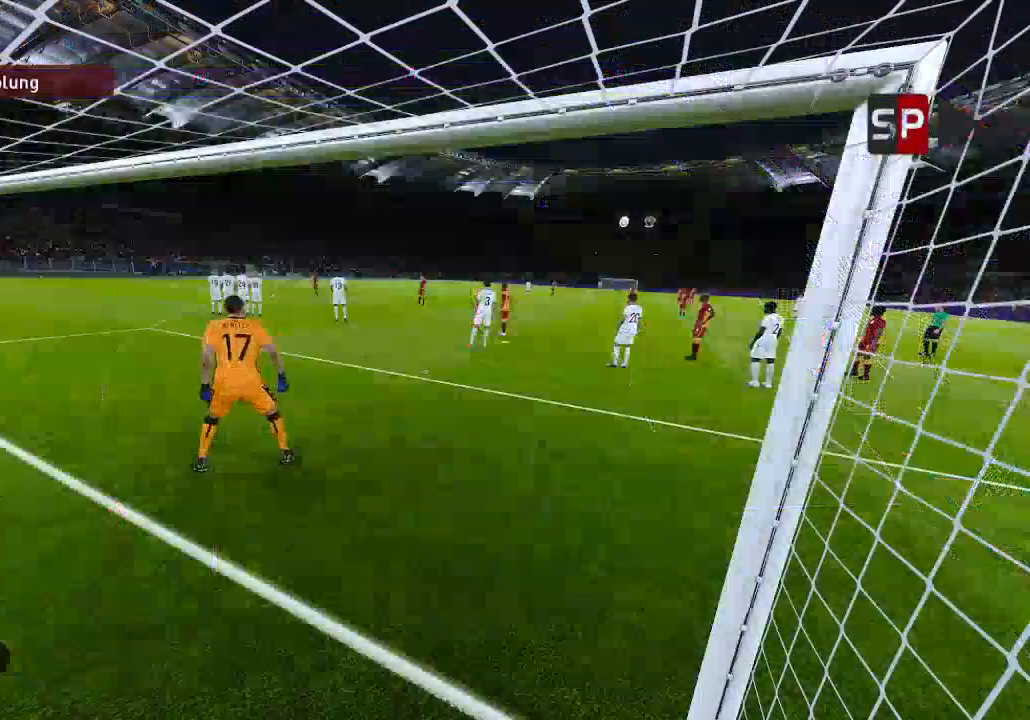
{"buttons": [], "left_stick": "center", "right_stick": "center", "events": []}
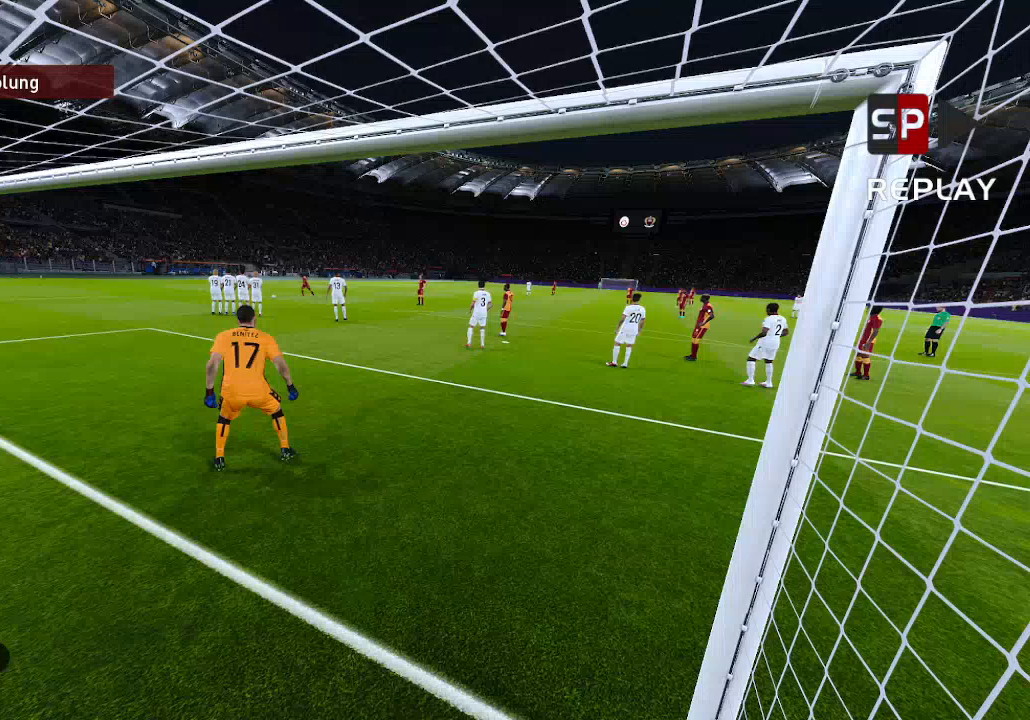
{"buttons": [], "left_stick": "center", "right_stick": "center", "events": []}
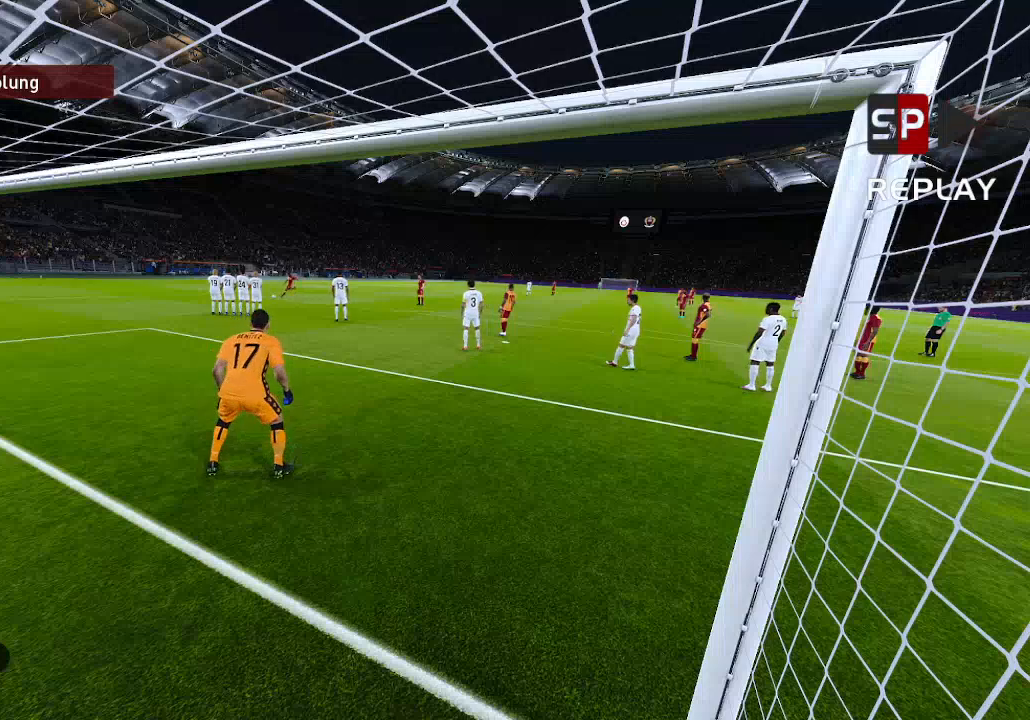
{"buttons": [], "left_stick": "center", "right_stick": "center", "events": []}
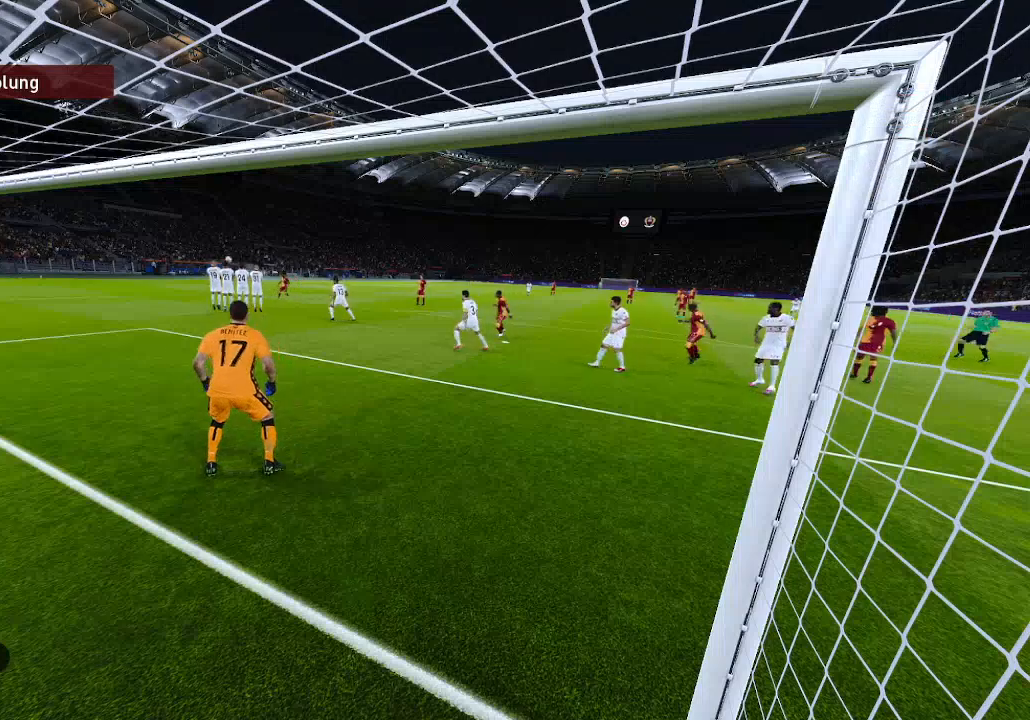
{"buttons": [], "left_stick": "center", "right_stick": "center", "events": []}
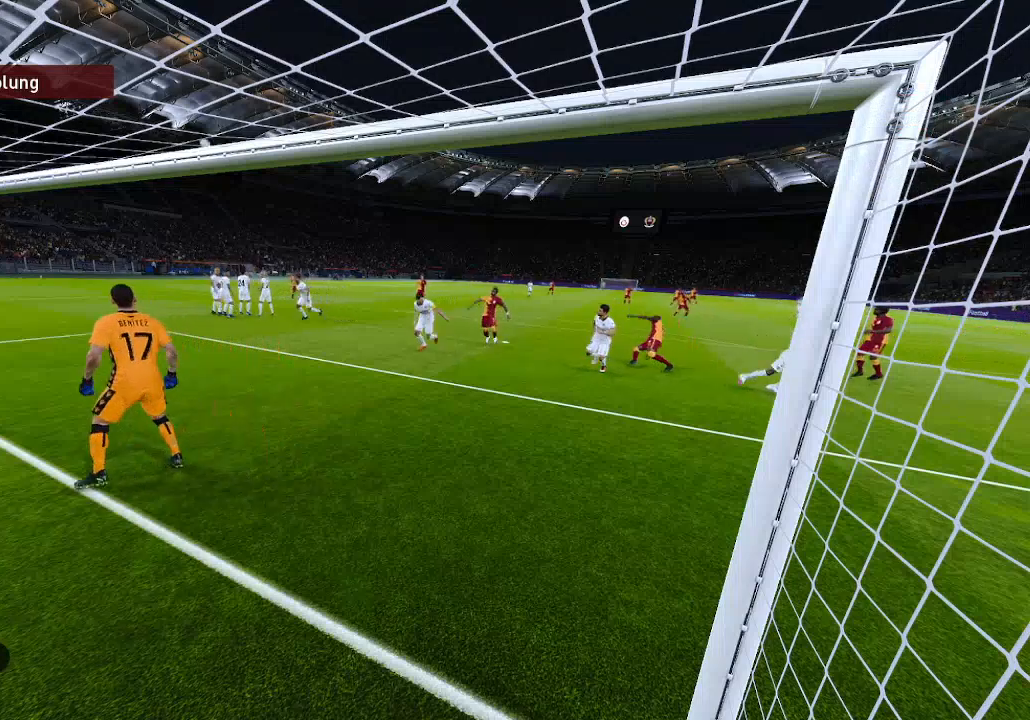
{"buttons": [], "left_stick": "center", "right_stick": "center", "events": []}
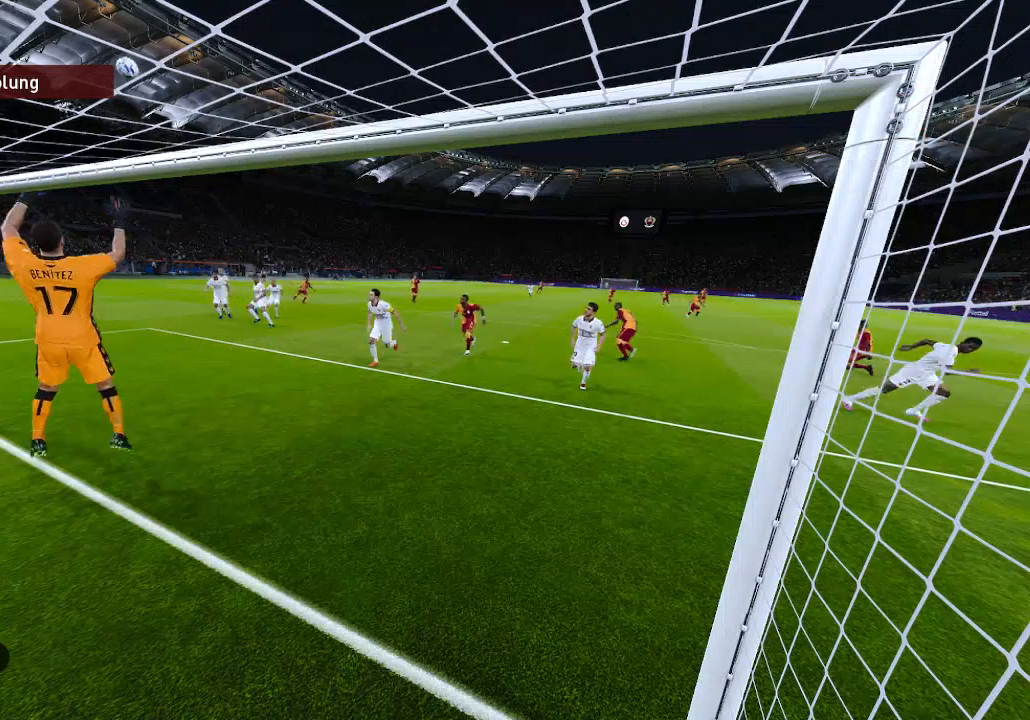
{"buttons": [], "left_stick": "center", "right_stick": "center", "events": []}
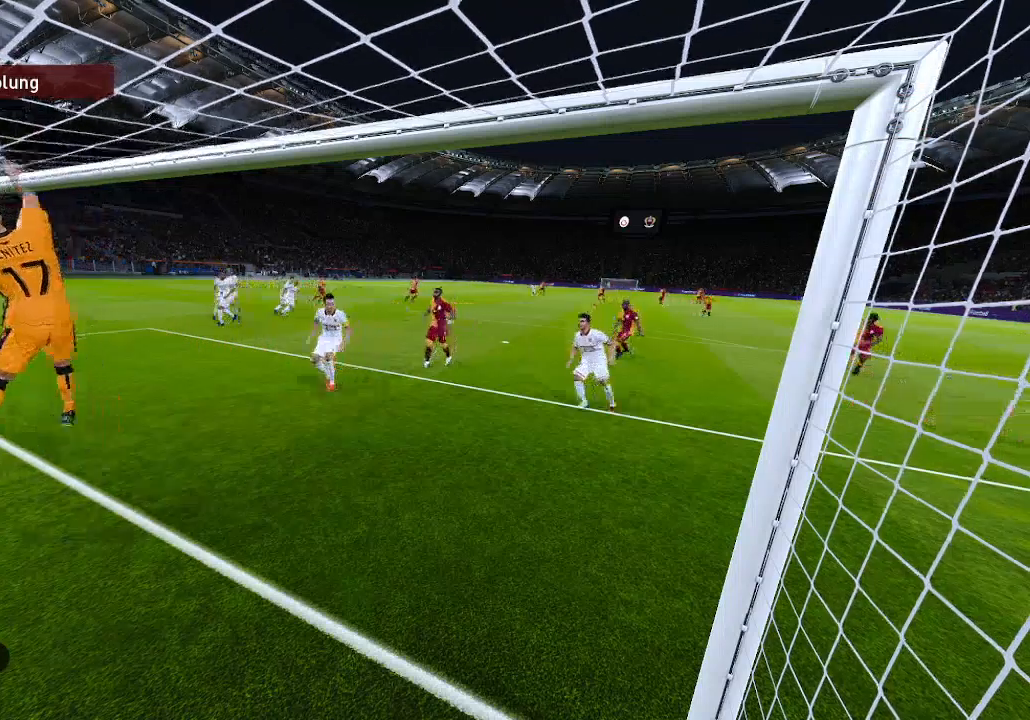
{"buttons": ["START"], "left_stick": "center", "right_stick": "center", "events": [[400, "START", "down"]]}
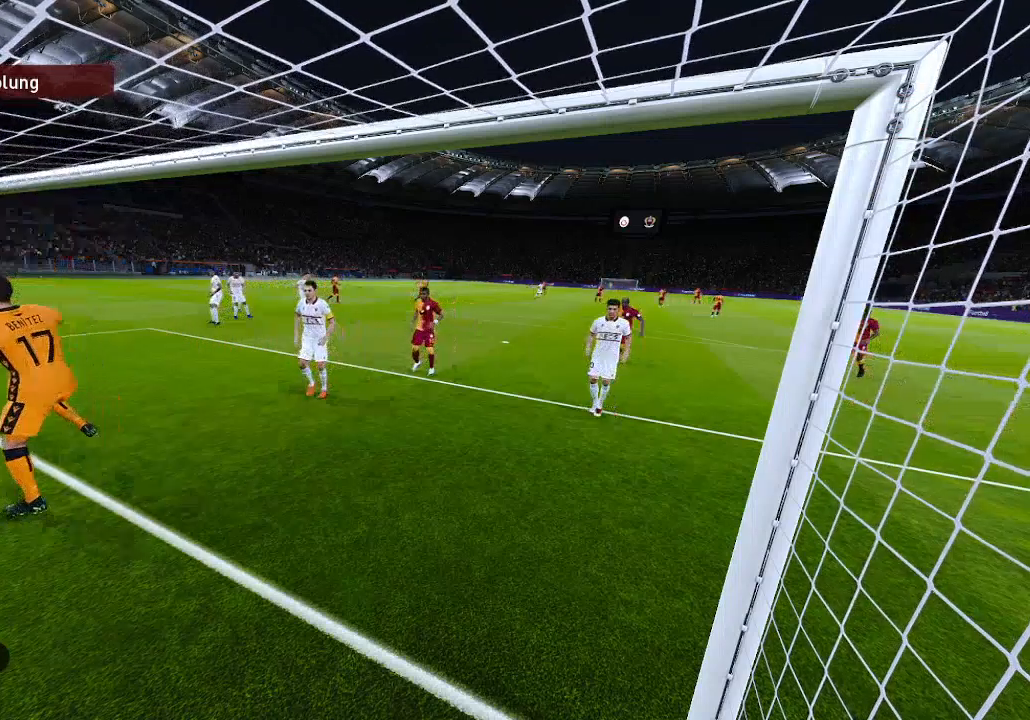
{"buttons": [], "left_stick": "center", "right_stick": "center", "events": [[67, "START", "up"]]}
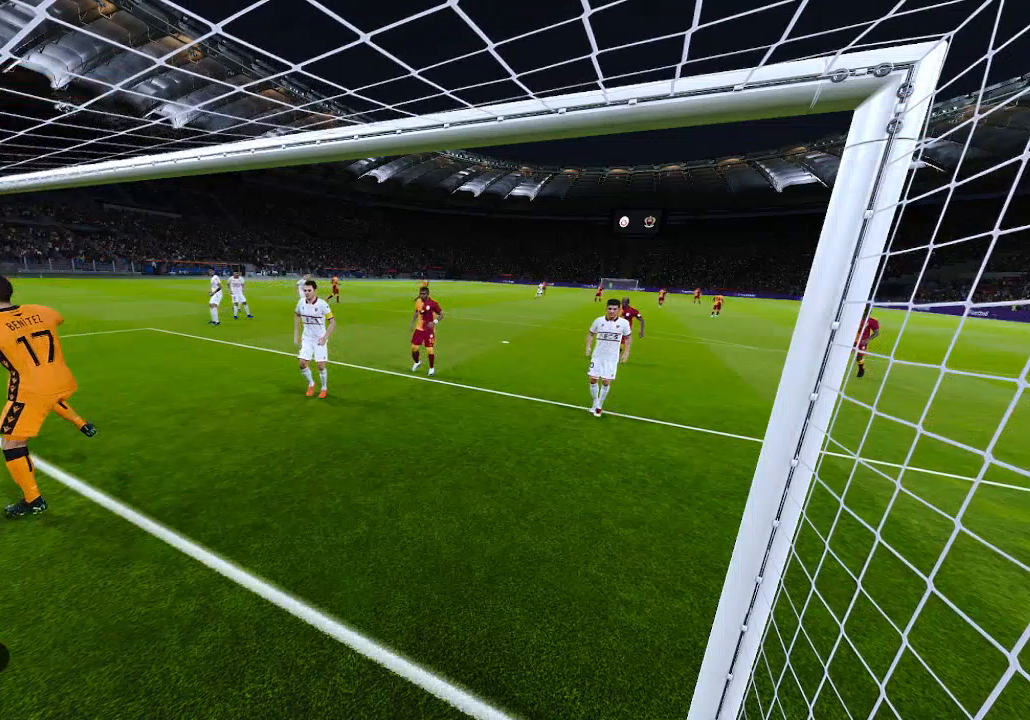
{"buttons": [], "left_stick": "center", "right_stick": "center", "events": []}
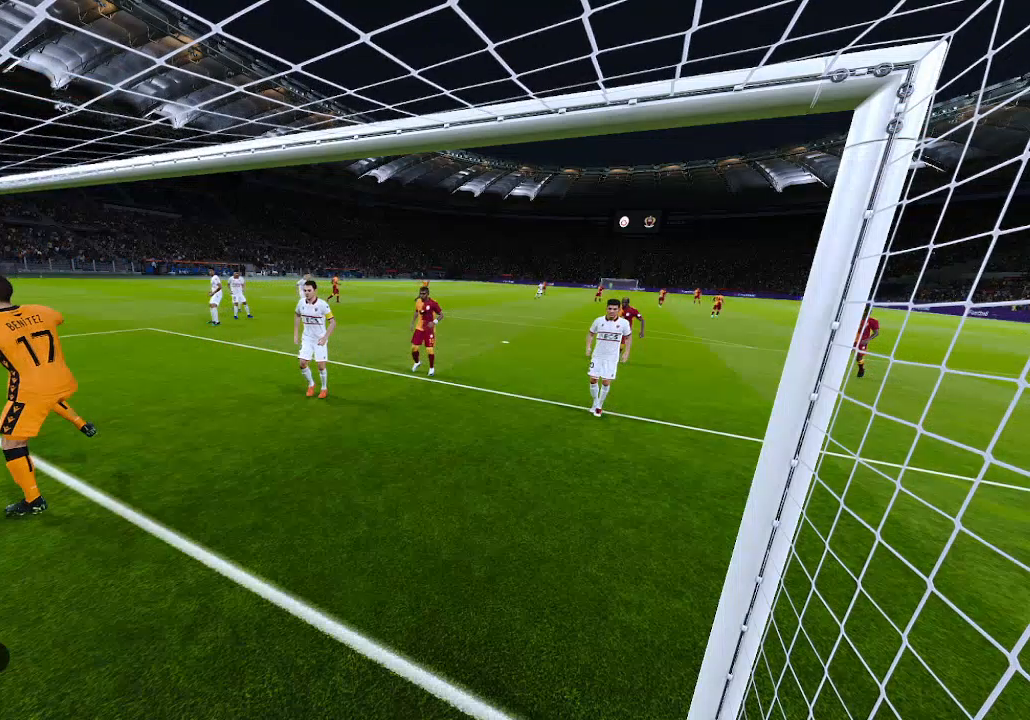
{"buttons": [], "left_stick": "center", "right_stick": "center", "events": []}
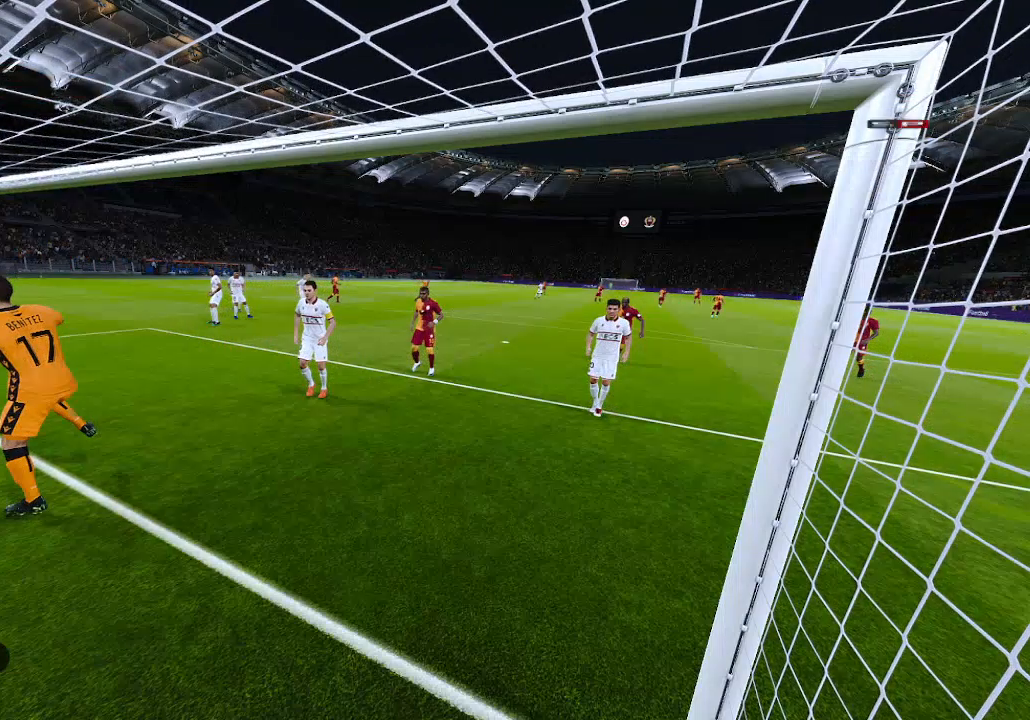
{"buttons": [], "left_stick": "center", "right_stick": "center", "events": []}
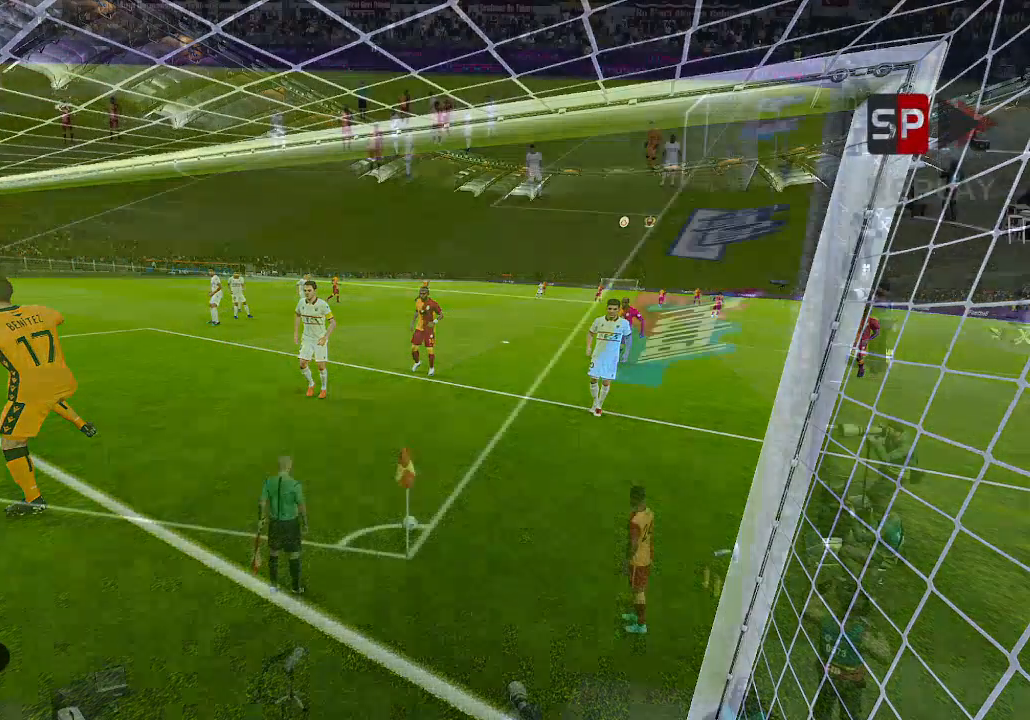
{"buttons": [], "left_stick": "center", "right_stick": "center", "events": []}
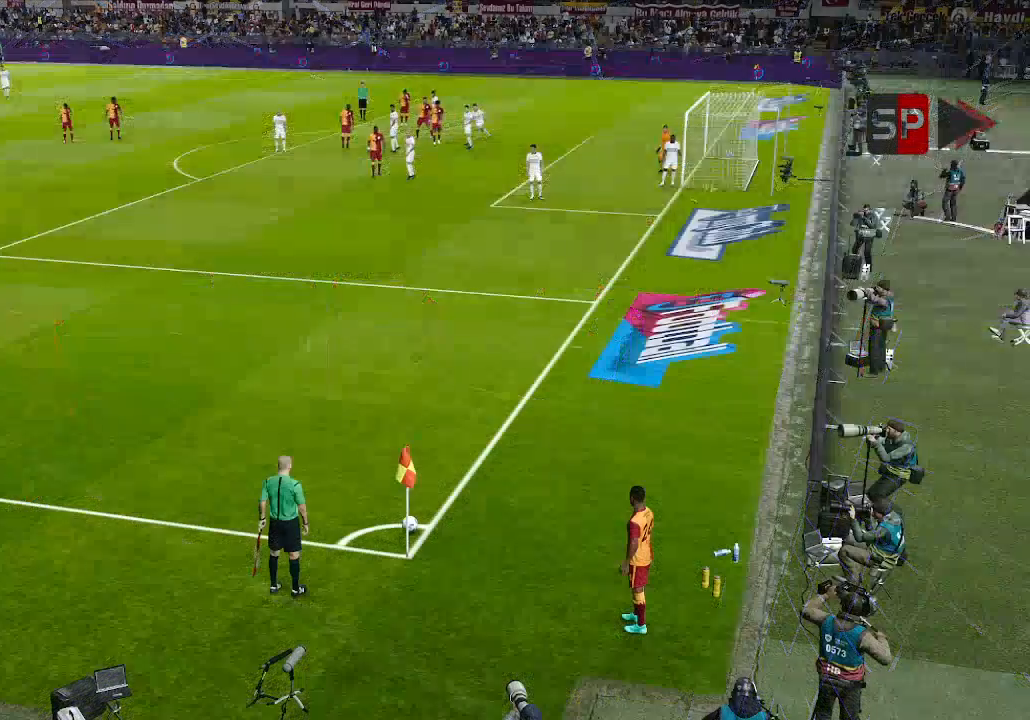
{"buttons": [], "left_stick": "center", "right_stick": "center", "events": [[33, "SELECT", "down"], [167, "SELECT", "up"]]}
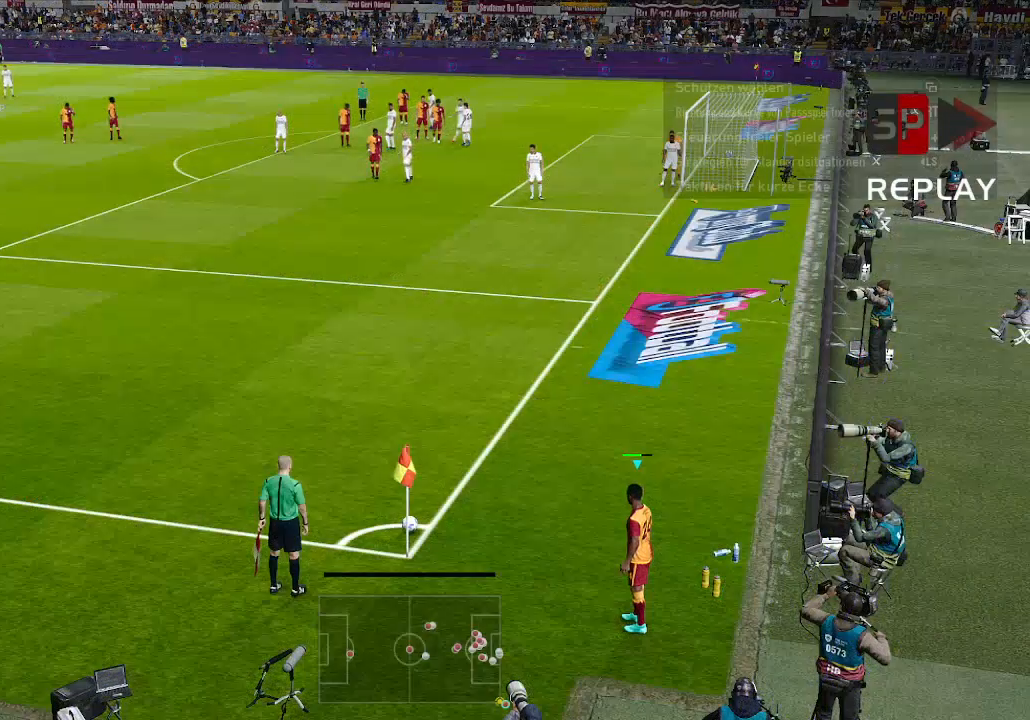
{"buttons": [], "left_stick": "center", "right_stick": "center", "events": [[100, "SELECT", "down"], [200, "SELECT", "up"]]}